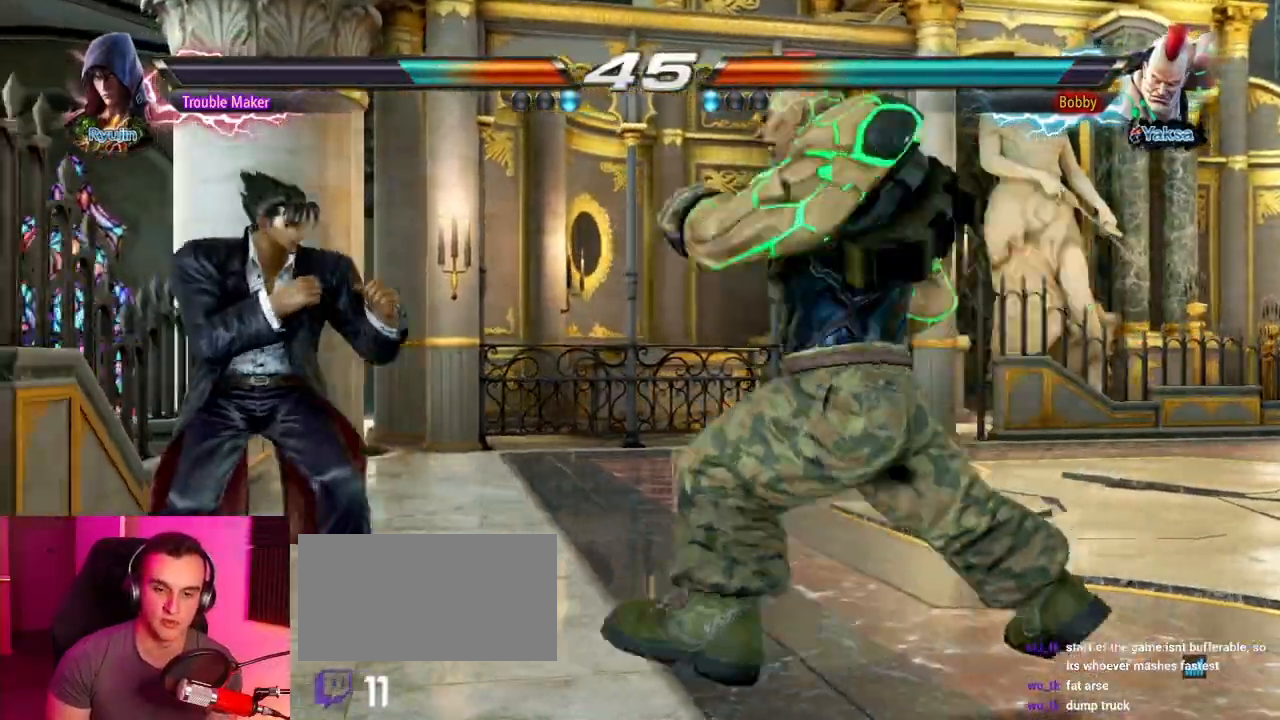
Gameplay with a controller (arcade stick); each line is a JSON object with the inputs held at the frame after it. "events" lists button and stick changes between this image and that frame as [ms after this image, input, new state], when the widget could be followed in between. Not read: L3 R3.
{"buttons": [], "left_stick": "right"}
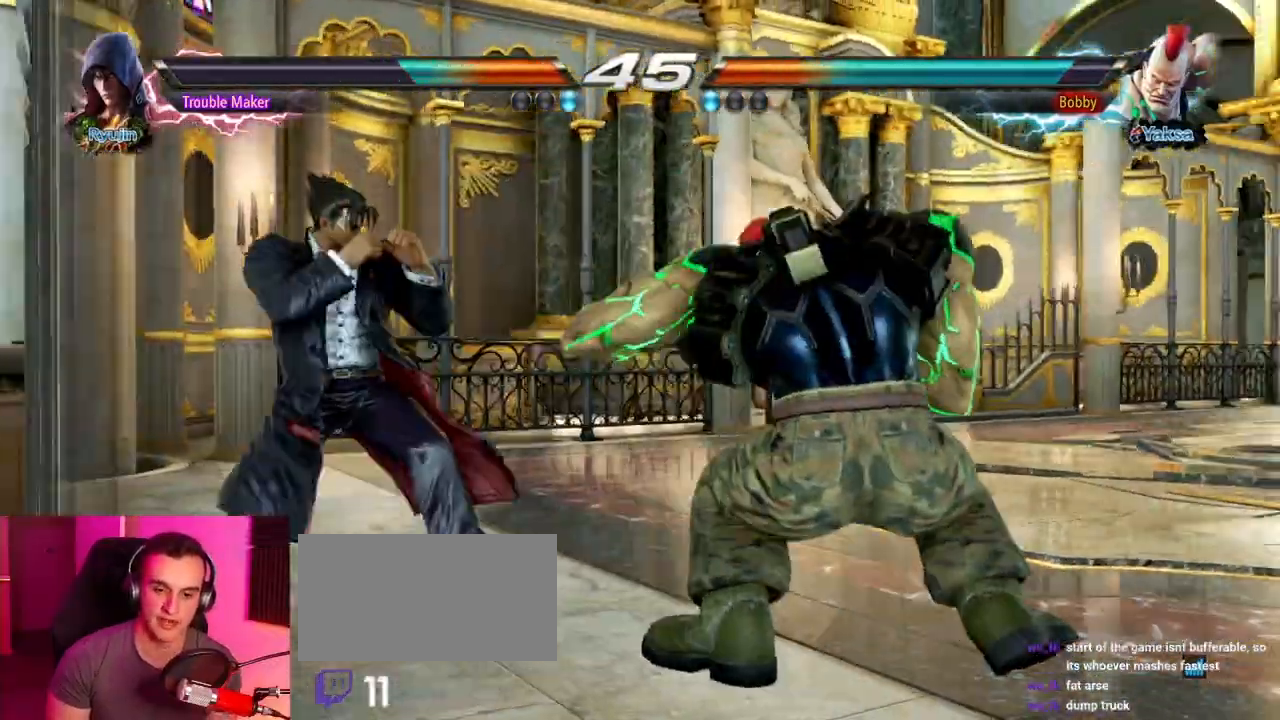
{"buttons": [], "left_stick": "center", "events": [[67, "TRIANGLE", "down"], [67, "left_stick", "down-right"], [100, "TRIANGLE", "up"], [250, "left_stick", "left"], [500, "left_stick", "center"]]}
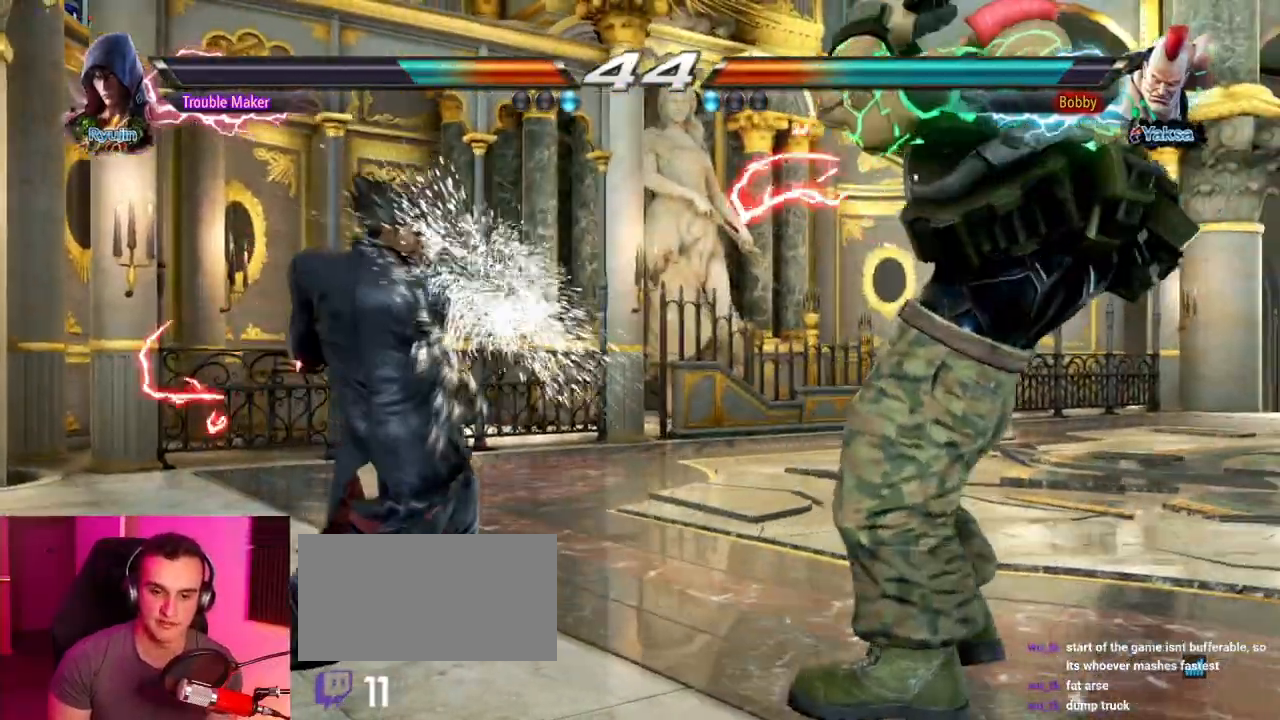
{"buttons": [], "left_stick": "left", "events": [[83, "left_stick", "left"], [167, "left_stick", "center"], [217, "left_stick", "left"], [350, "left_stick", "down"], [500, "left_stick", "left"]]}
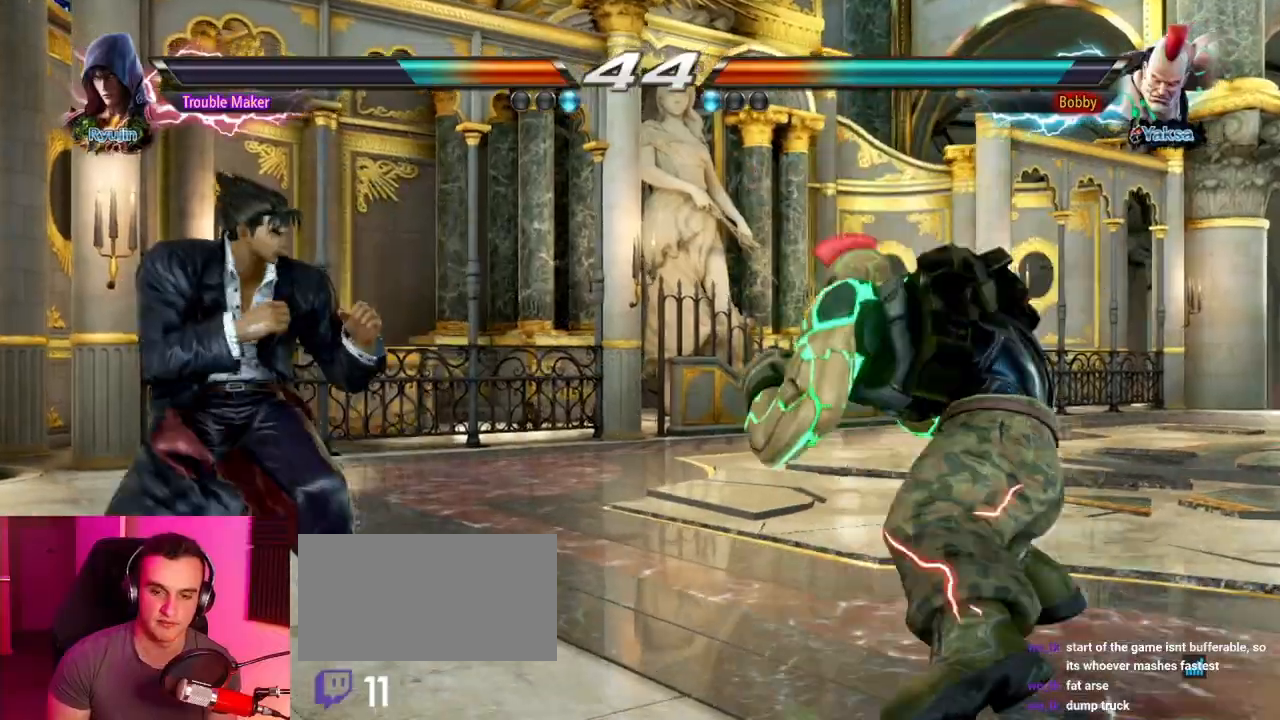
{"buttons": [], "left_stick": "up", "events": [[117, "left_stick", "center"], [200, "left_stick", "up"], [267, "left_stick", "center"], [417, "left_stick", "up"]]}
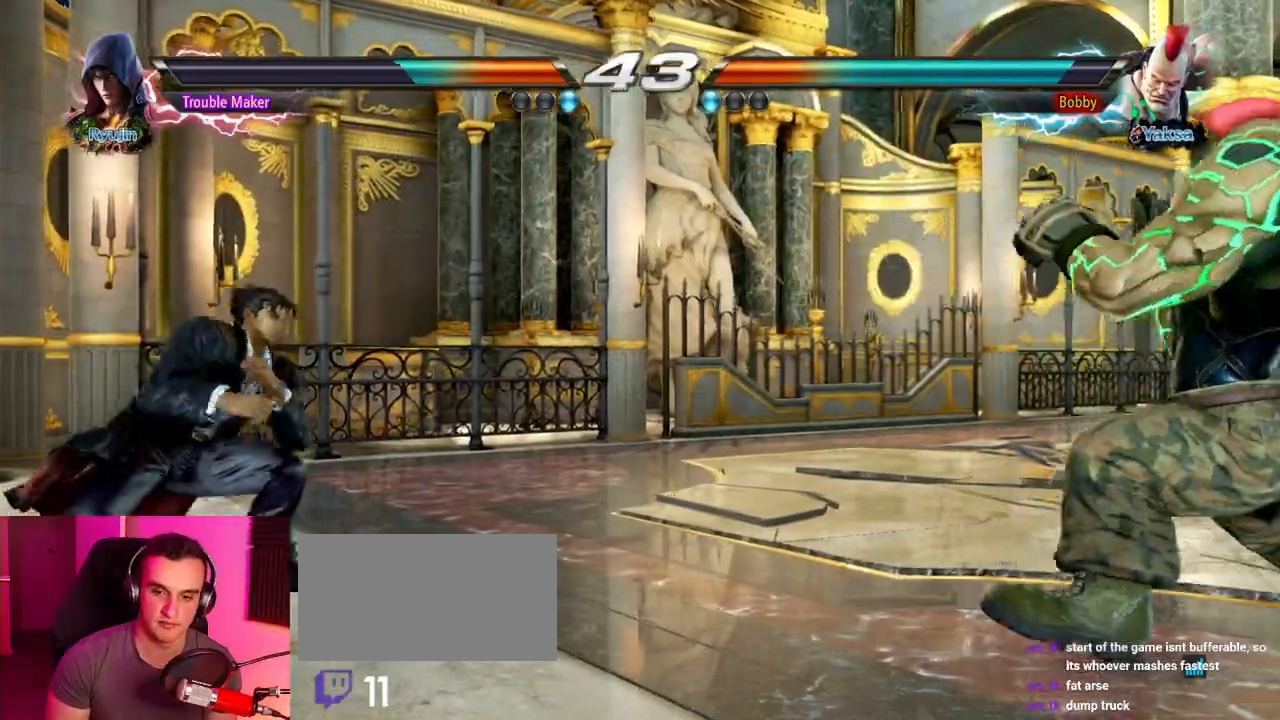
{"buttons": [], "left_stick": "center"}
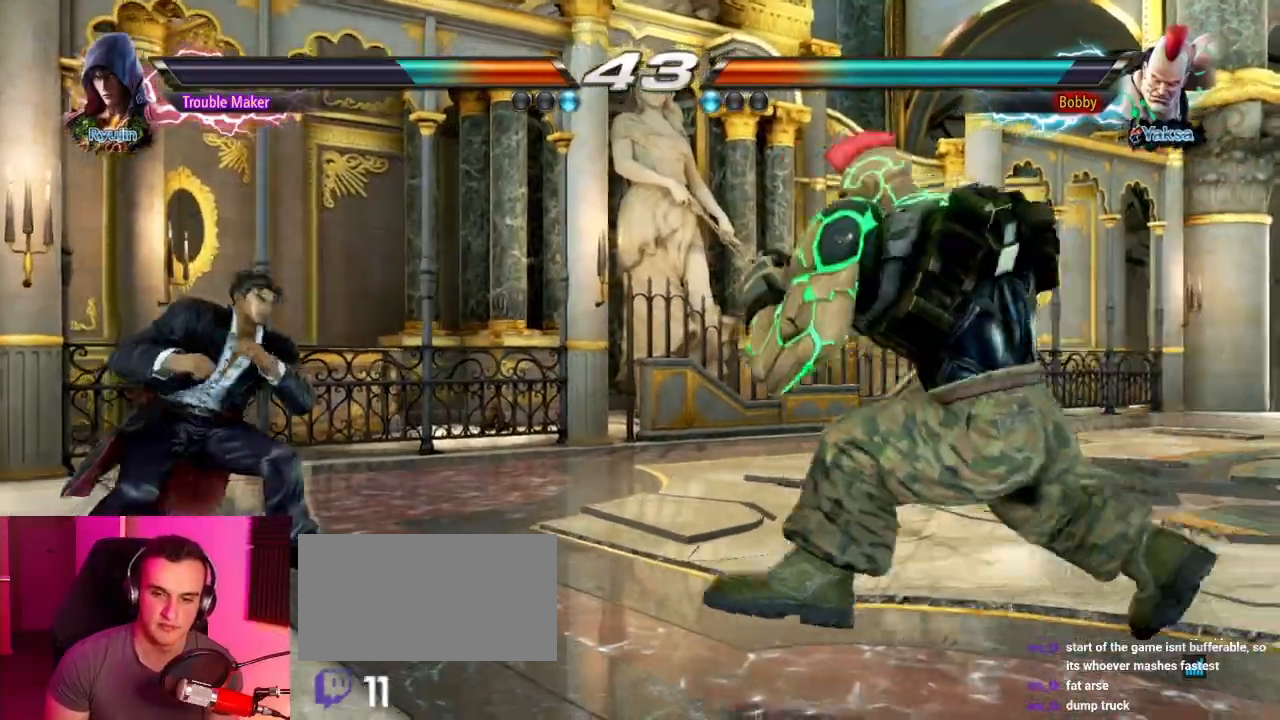
{"buttons": [], "left_stick": "down-right", "events": [[33, "left_stick", "left"], [150, "left_stick", "center"], [233, "left_stick", "up"], [300, "left_stick", "center"], [433, "left_stick", "down"], [500, "left_stick", "down-right"]]}
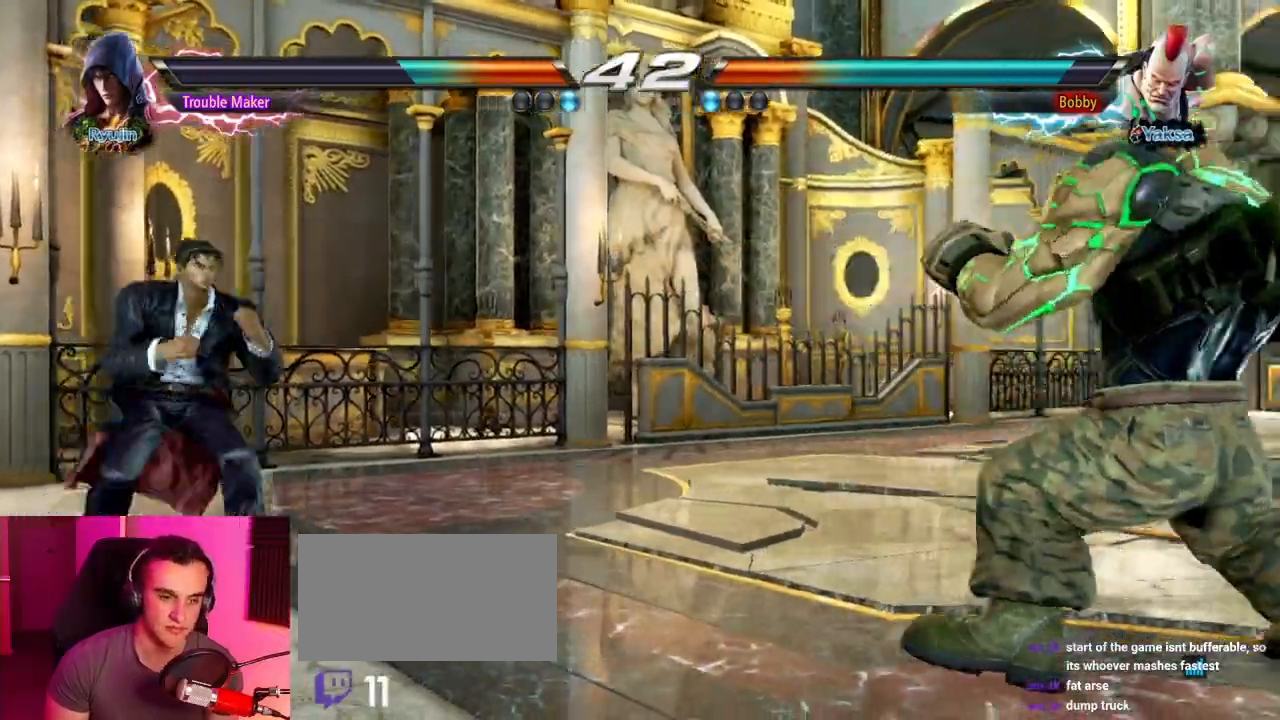
{"buttons": [], "left_stick": "left", "events": [[33, "left_stick", "down"], [50, "left_stick", "center"], [133, "left_stick", "right"], [217, "left_stick", "down-left"], [267, "left_stick", "down-right"], [333, "left_stick", "center"], [383, "left_stick", "left"], [433, "left_stick", "center"], [483, "left_stick", "left"]]}
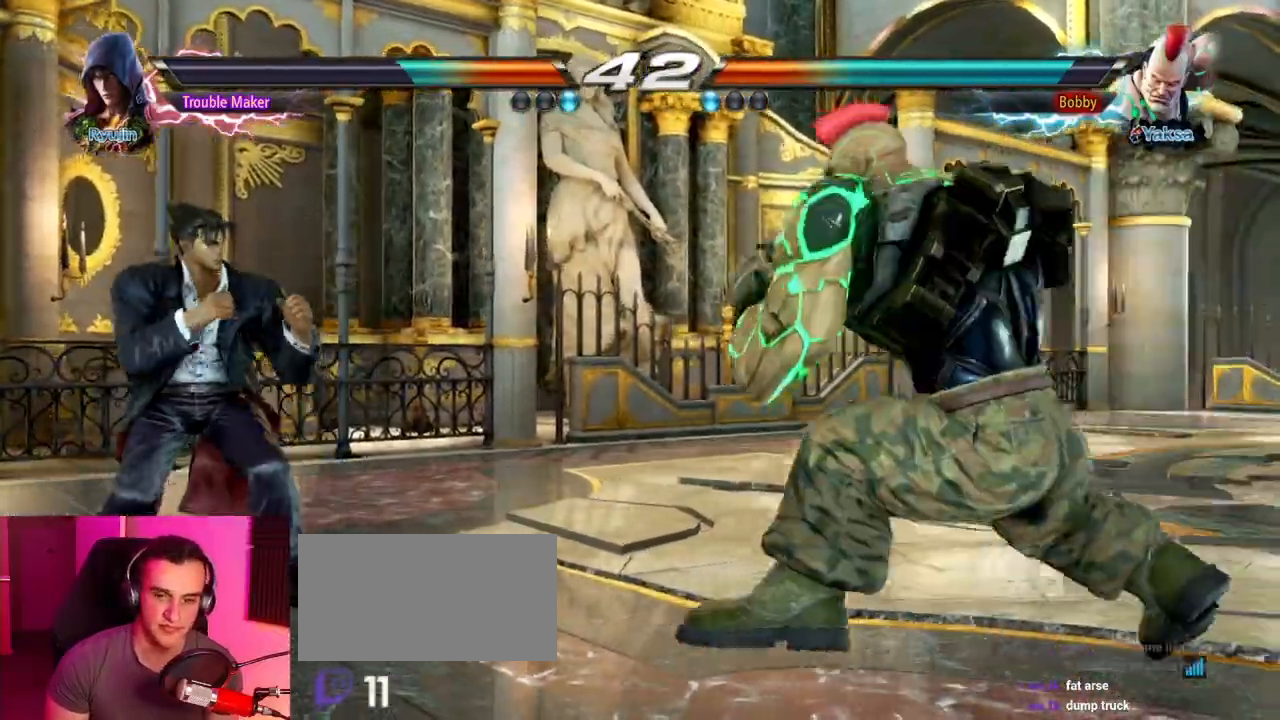
{"buttons": [], "left_stick": "down-right", "events": [[117, "left_stick", "center"], [367, "left_stick", "right"], [450, "TRIANGLE", "down"], [450, "left_stick", "down-right"], [500, "TRIANGLE", "up"]]}
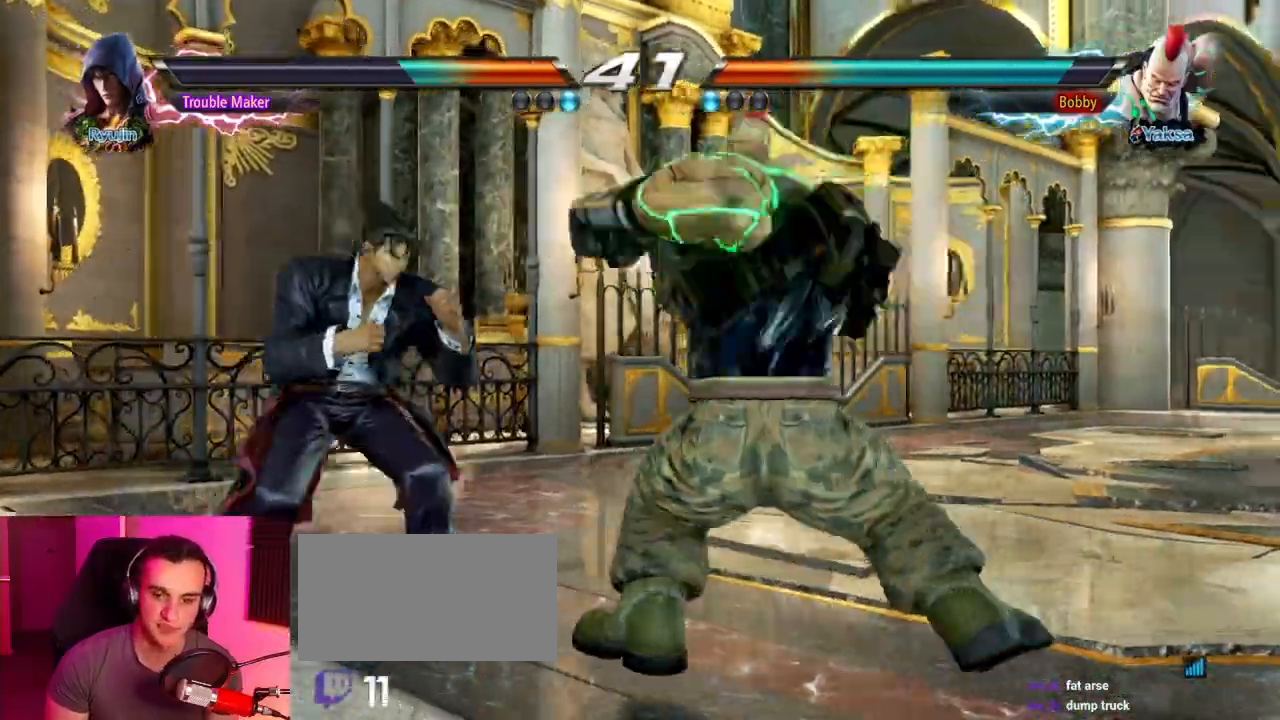
{"buttons": [], "left_stick": "center", "events": [[133, "left_stick", "left"], [300, "left_stick", "center"], [383, "left_stick", "left"], [467, "left_stick", "center"]]}
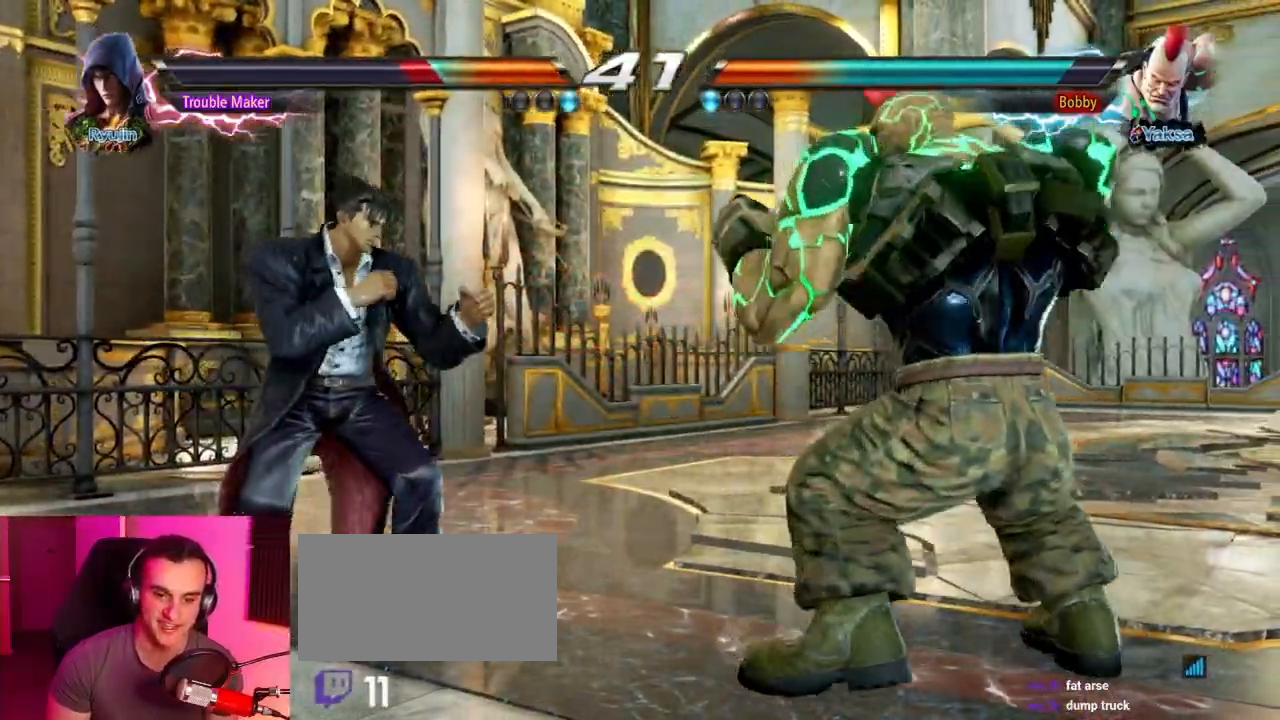
{"buttons": [], "left_stick": "left", "events": [[50, "left_stick", "left"], [150, "left_stick", "center"], [200, "left_stick", "right"], [283, "TRIANGLE", "down"], [300, "left_stick", "down-right"], [317, "TRIANGLE", "up"], [433, "left_stick", "left"]]}
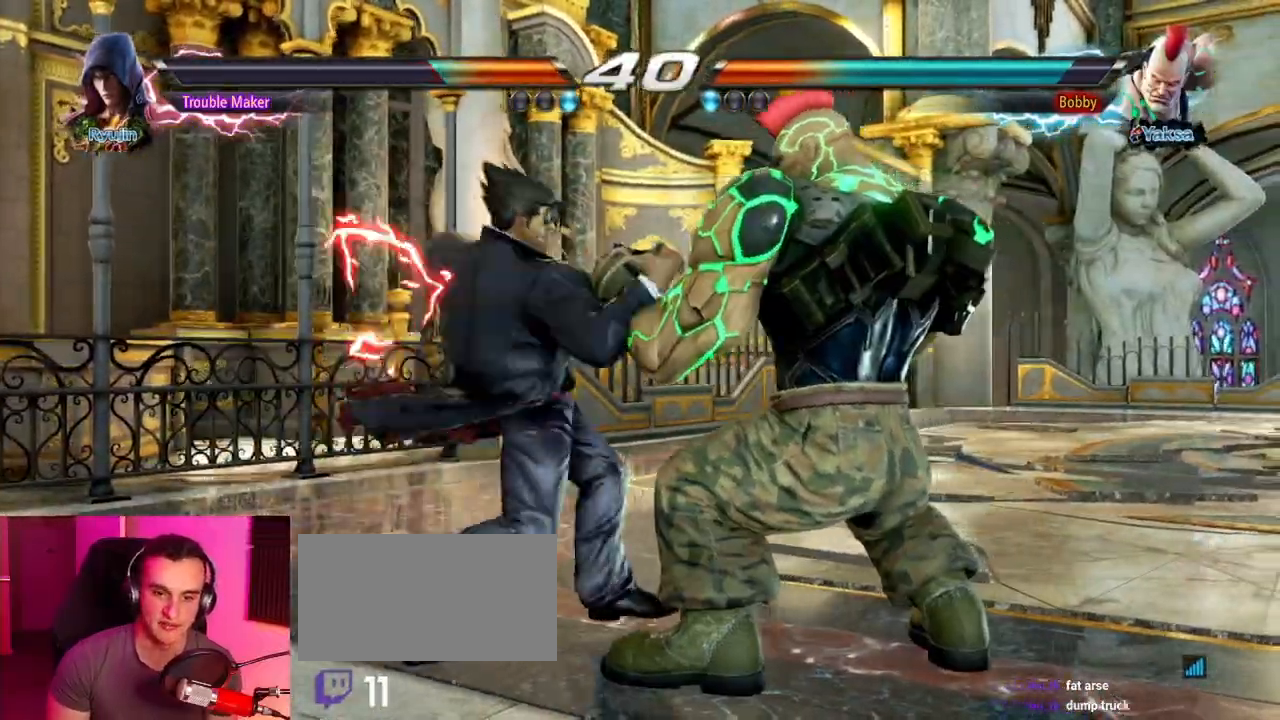
{"buttons": [], "left_stick": "left", "events": [[100, "left_stick", "center"], [350, "left_stick", "left"], [417, "left_stick", "center"], [483, "left_stick", "left"]]}
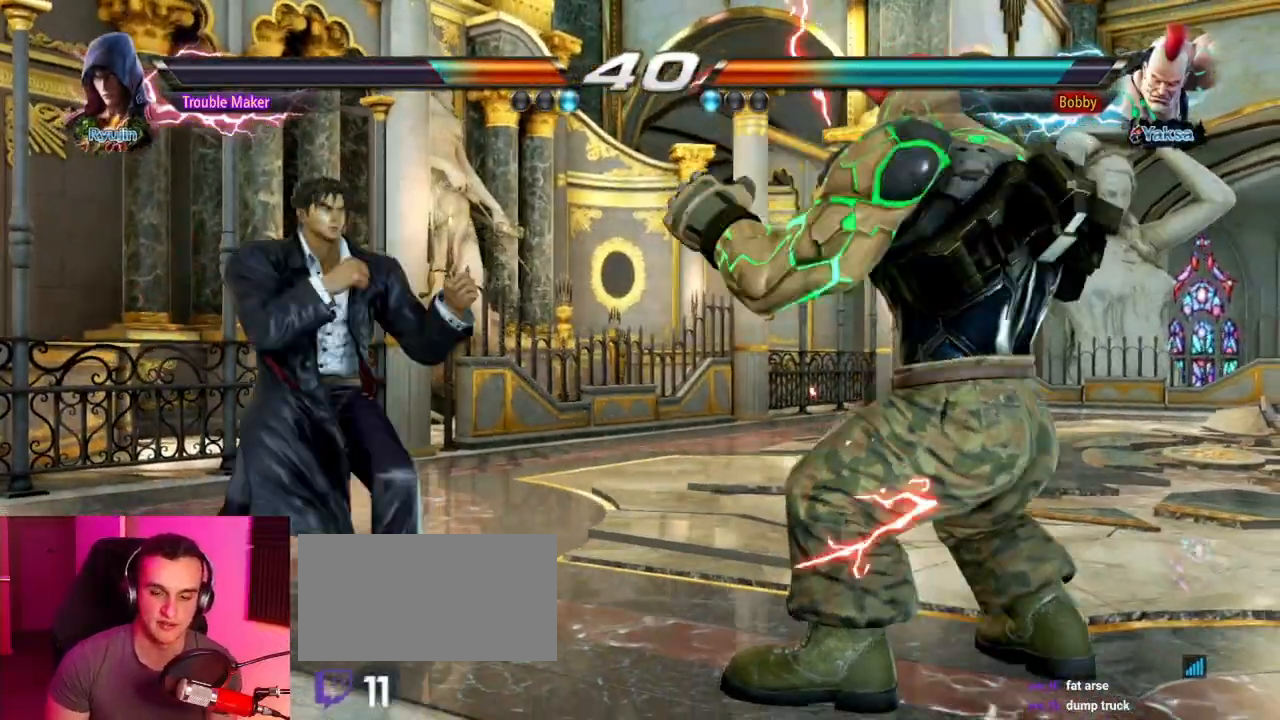
{"buttons": [], "left_stick": "left", "events": [[50, "left_stick", "center"], [183, "TRIANGLE", "down"], [183, "left_stick", "down-right"], [217, "TRIANGLE", "up"], [350, "left_stick", "left"]]}
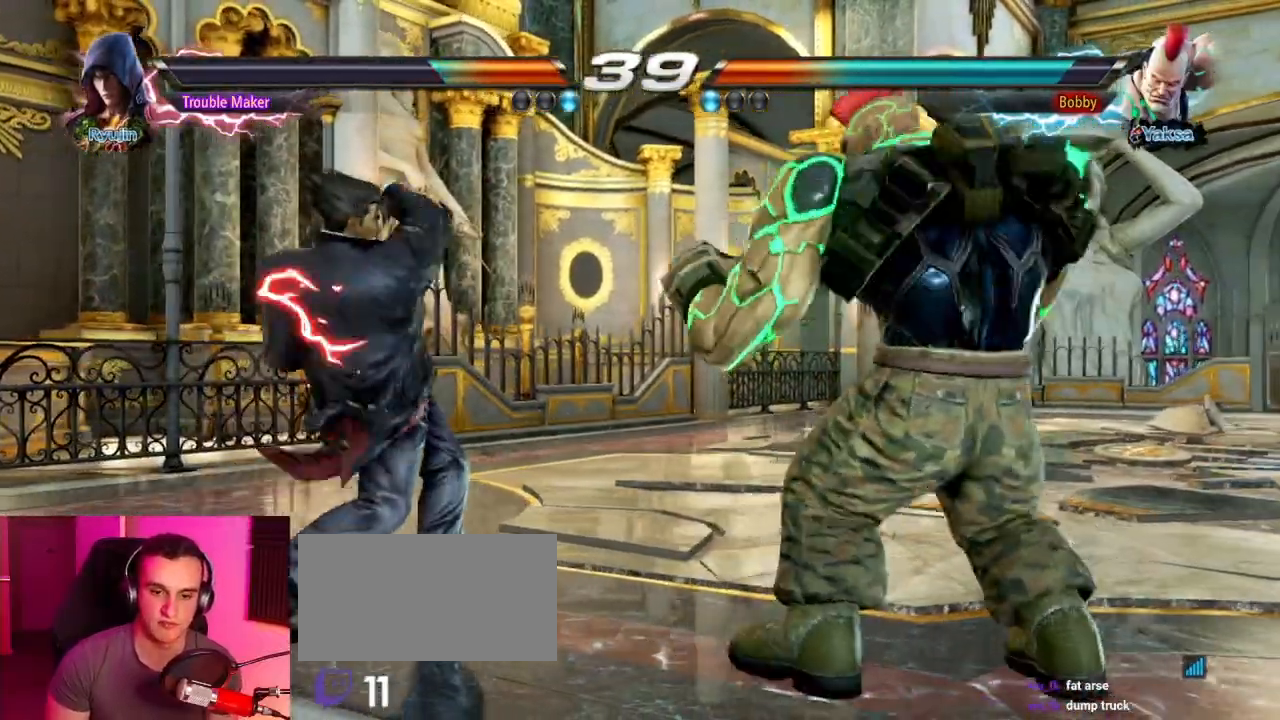
{"buttons": [], "left_stick": "down-right", "events": [[267, "left_stick", "center"], [367, "left_stick", "right"], [450, "TRIANGLE", "down"], [450, "left_stick", "down-right"], [467, "TRIANGLE", "up"]]}
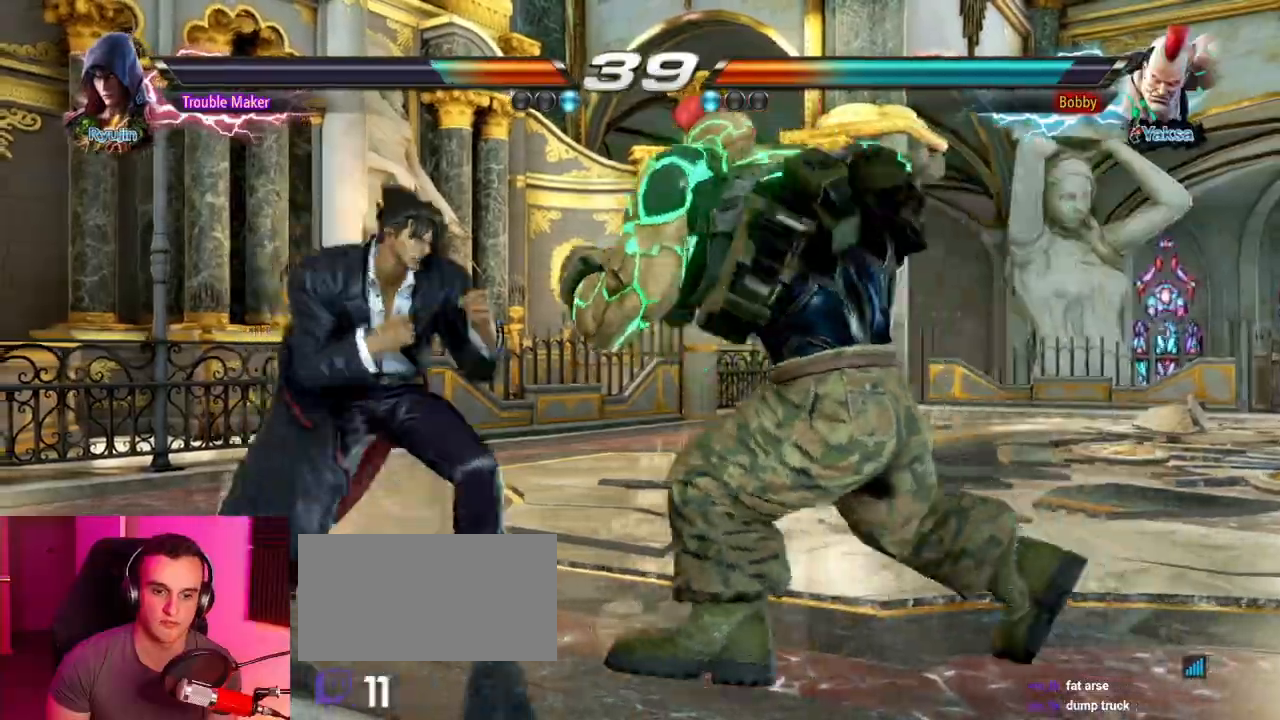
{"buttons": [], "left_stick": "right", "events": [[150, "left_stick", "center"], [467, "left_stick", "right"]]}
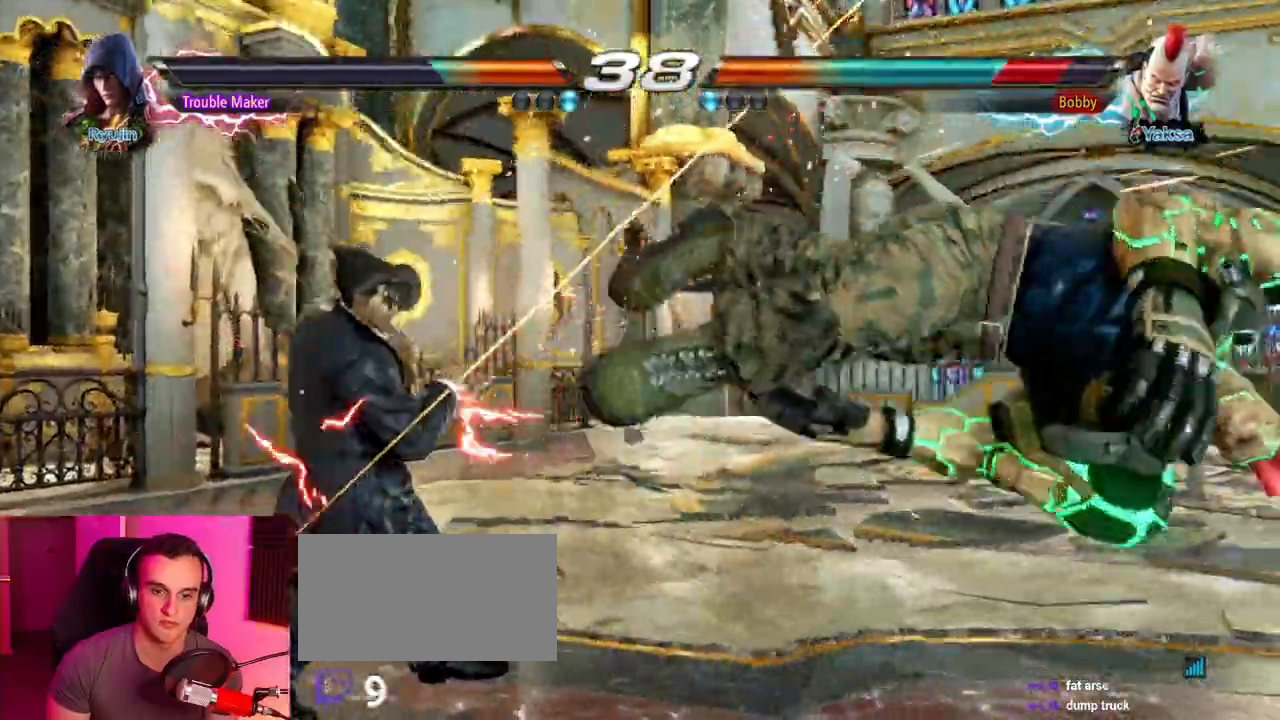
{"buttons": ["TRIANGLE"], "left_stick": "down-right"}
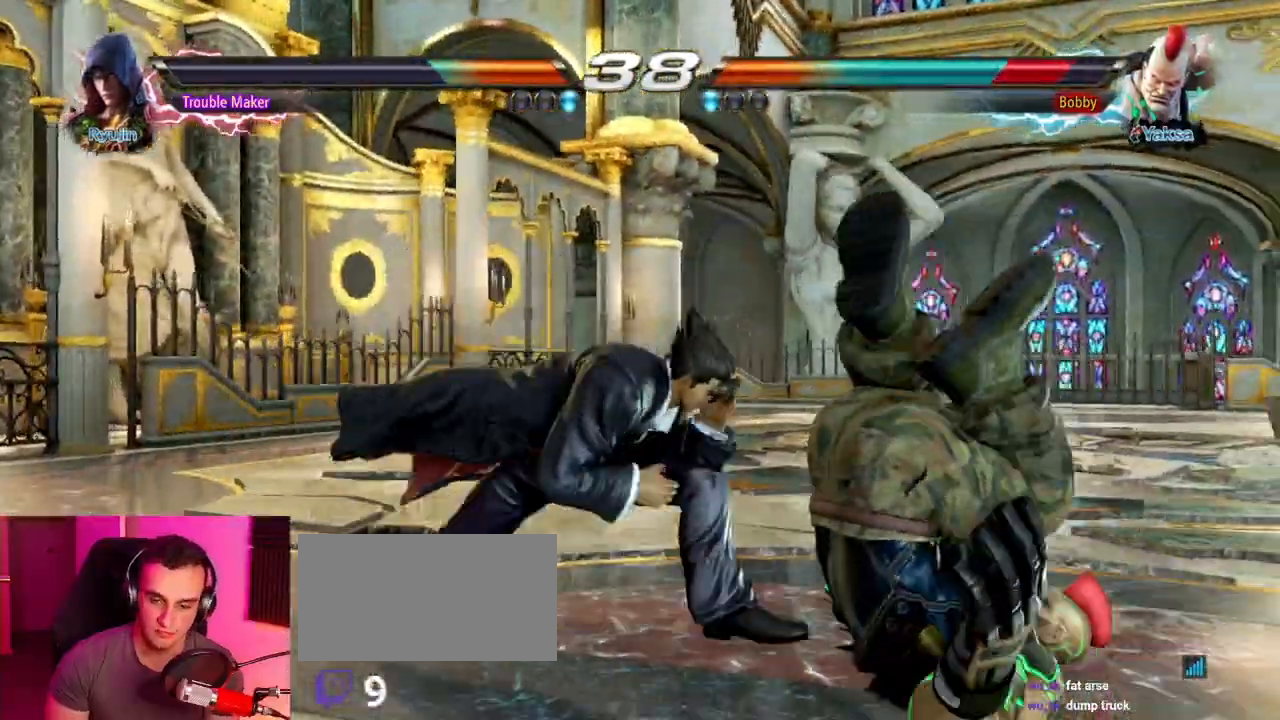
{"buttons": ["CROSS"], "left_stick": "left", "events": [[117, "TRIANGLE", "up"], [117, "left_stick", "center"], [183, "left_stick", "left"], [317, "CROSS", "down"], [350, "CROSS", "up"], [483, "CROSS", "down"]]}
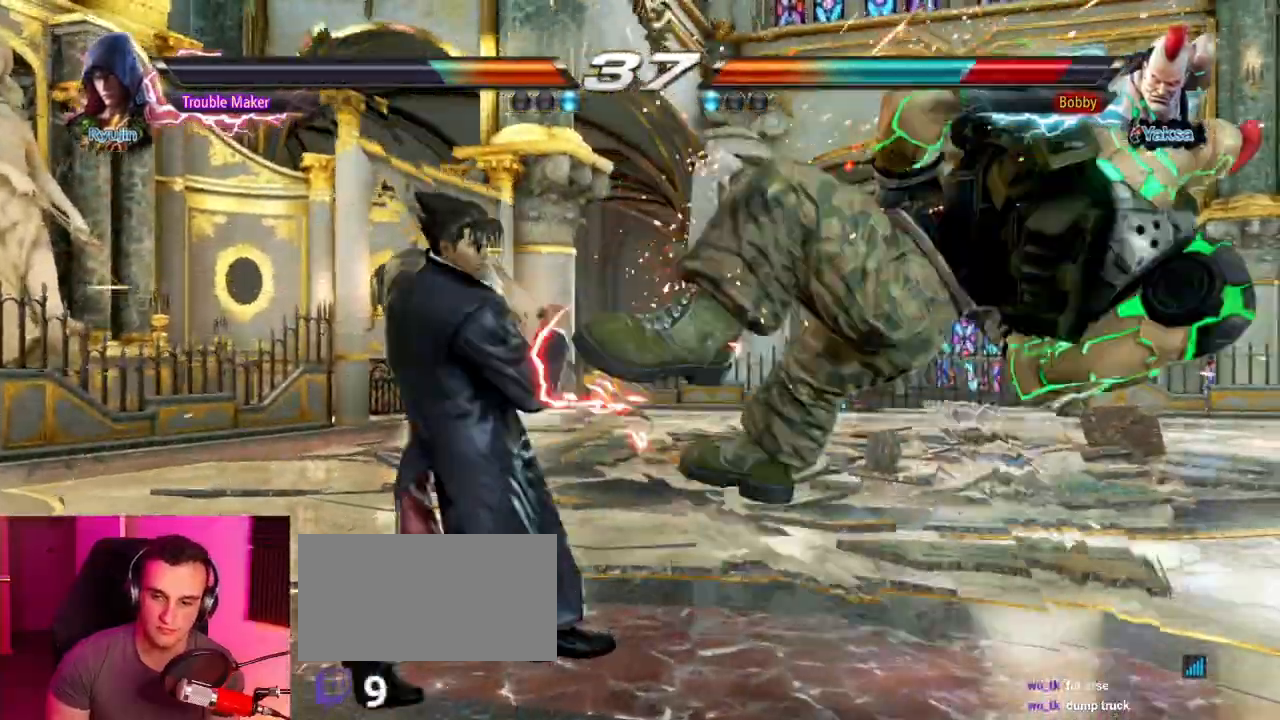
{"buttons": ["SQUARE"], "left_stick": "right", "events": [[17, "CROSS", "up"], [100, "CROSS", "down"], [167, "CROSS", "up"], [183, "left_stick", "right"], [283, "SQUARE", "down"], [333, "SQUARE", "up"], [450, "SQUARE", "down"]]}
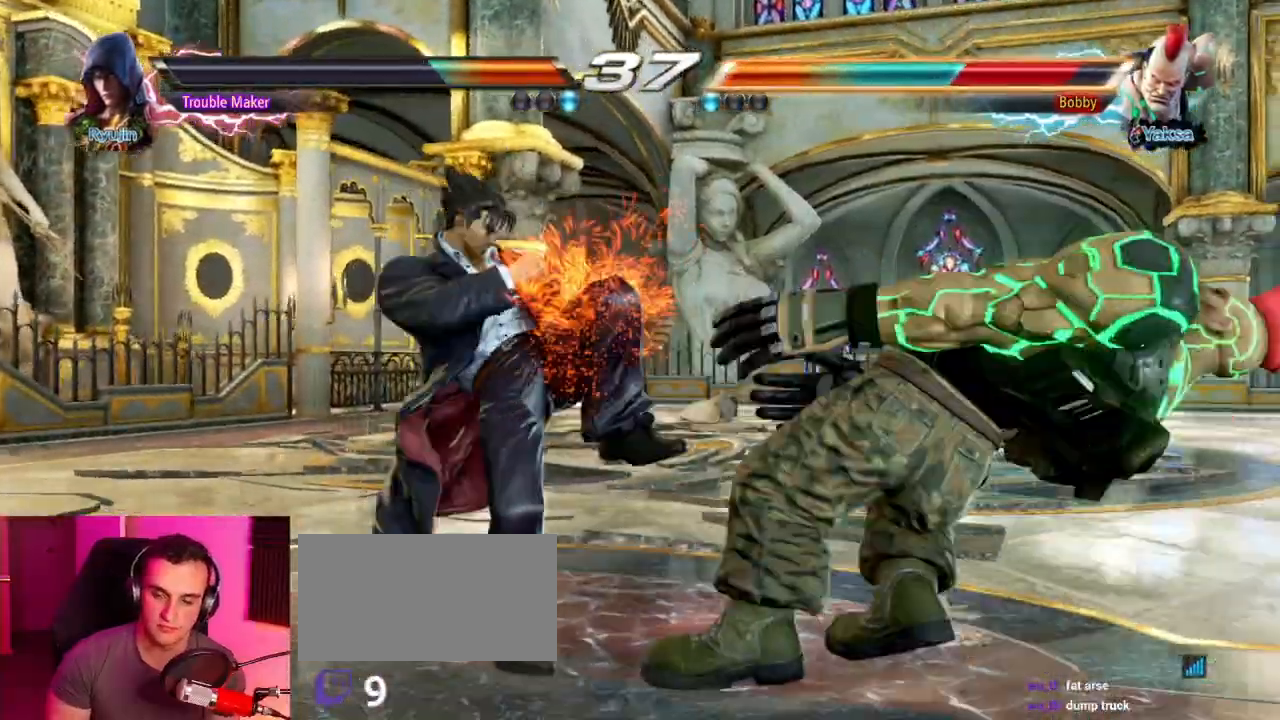
{"buttons": [], "left_stick": "left", "events": [[17, "SQUARE", "up"], [100, "SQUARE", "down"], [183, "SQUARE", "up"], [250, "SQUARE", "down"], [367, "SQUARE", "up"], [367, "left_stick", "center"], [433, "left_stick", "left"]]}
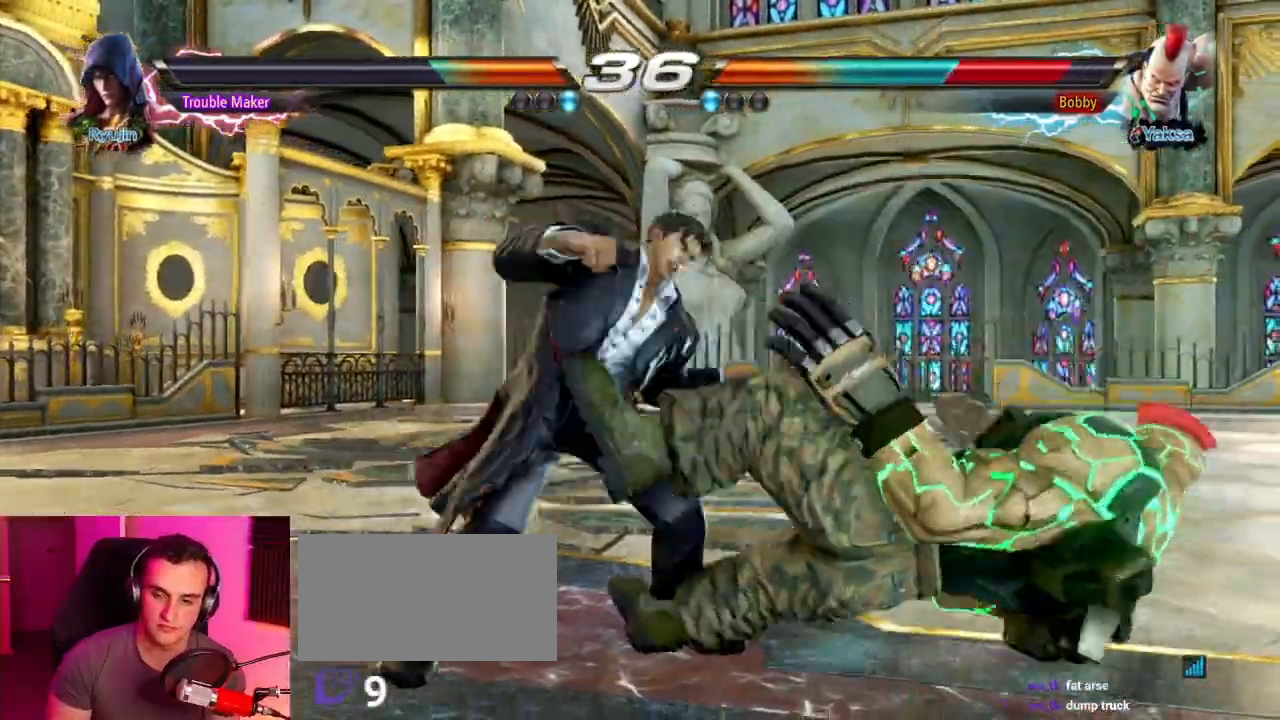
{"buttons": [], "left_stick": "right", "events": [[83, "CROSS", "down"], [133, "CROSS", "up"], [233, "CROSS", "down"], [300, "CROSS", "up"], [367, "CROSS", "down"], [417, "left_stick", "right"], [450, "CROSS", "up"]]}
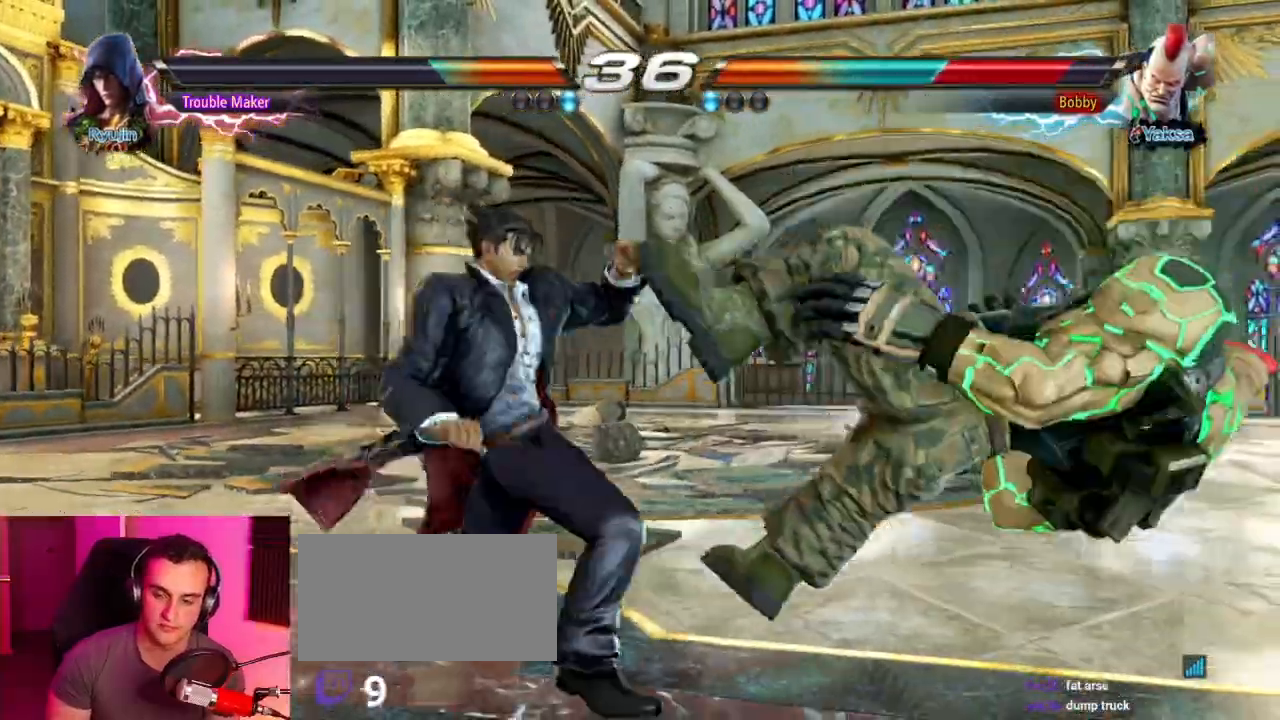
{"buttons": ["SQUARE"], "left_stick": "right", "events": [[67, "SQUARE", "down"], [117, "SQUARE", "up"], [233, "SQUARE", "down"], [283, "SQUARE", "up"], [400, "SQUARE", "down"]]}
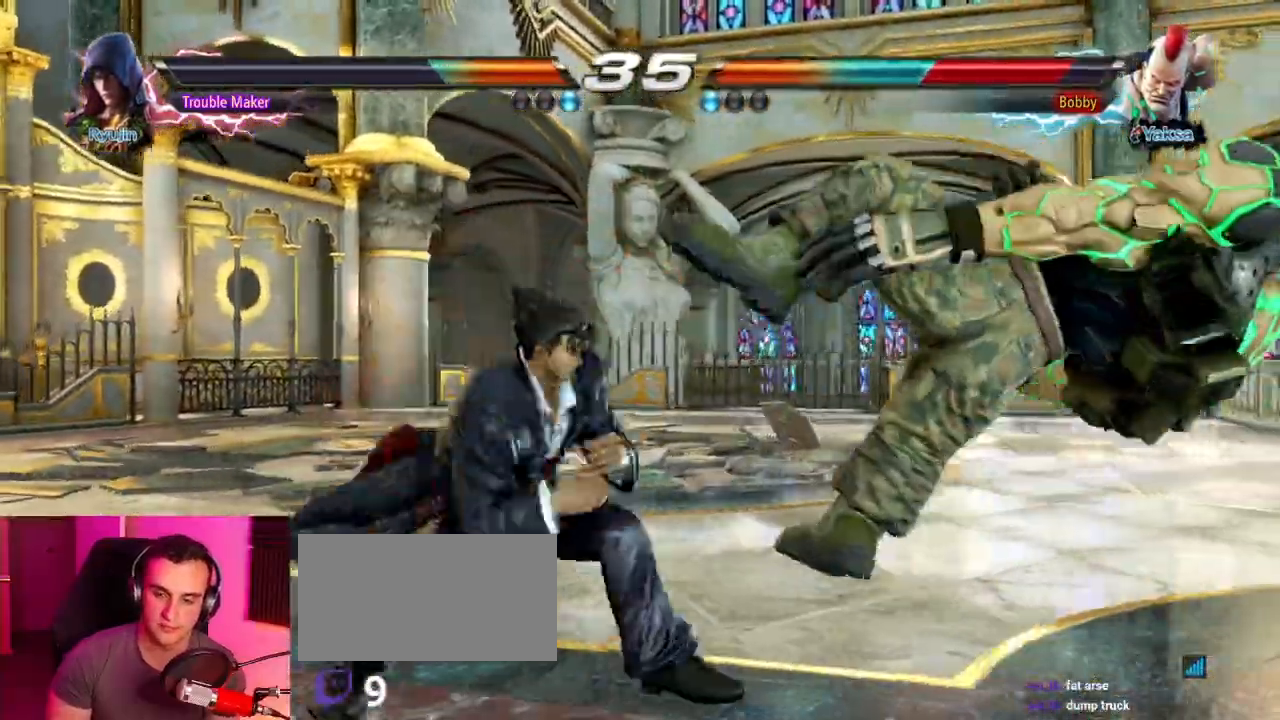
{"buttons": [], "left_stick": "right", "events": [[67, "CROSS", "down"], [117, "SQUARE", "up"], [150, "CROSS", "up"], [250, "CROSS", "down"], [317, "CROSS", "up"], [433, "CROSS", "down"], [500, "CROSS", "up"]]}
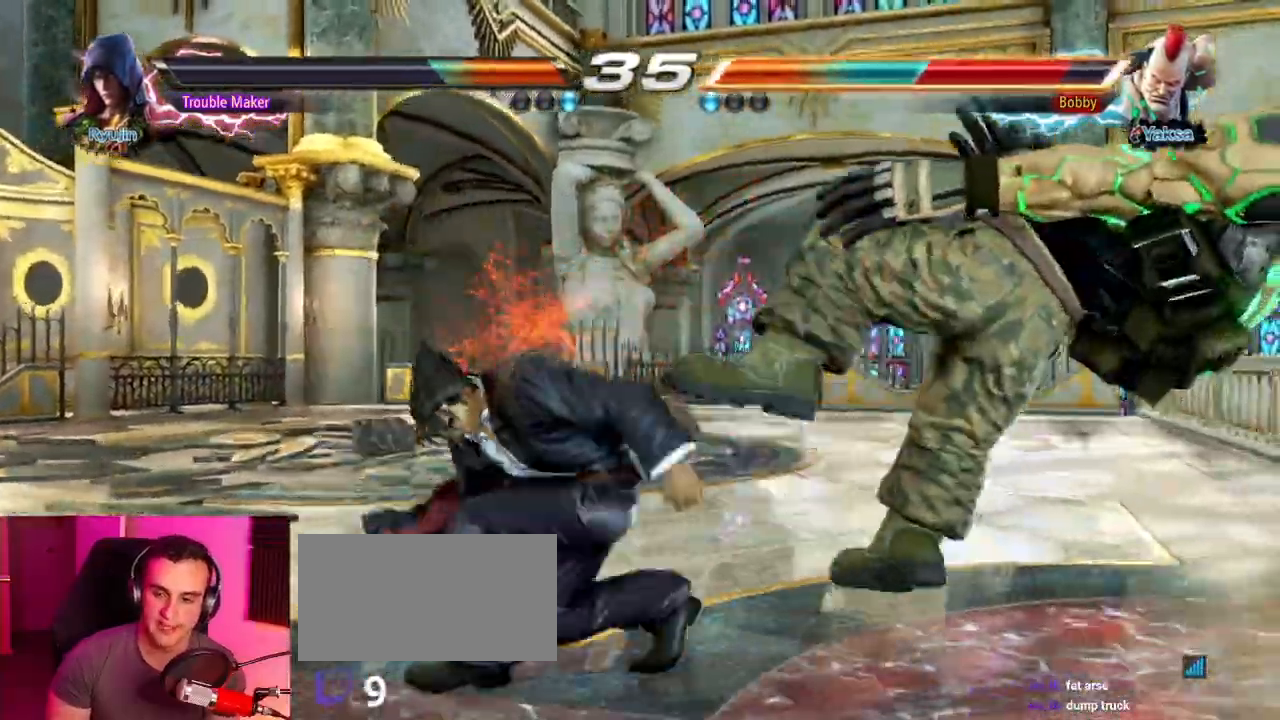
{"buttons": [], "left_stick": "center", "events": [[100, "CROSS", "down"], [117, "left_stick", "center"], [183, "CROSS", "up"], [283, "CROSS", "down"], [400, "CROSS", "up"]]}
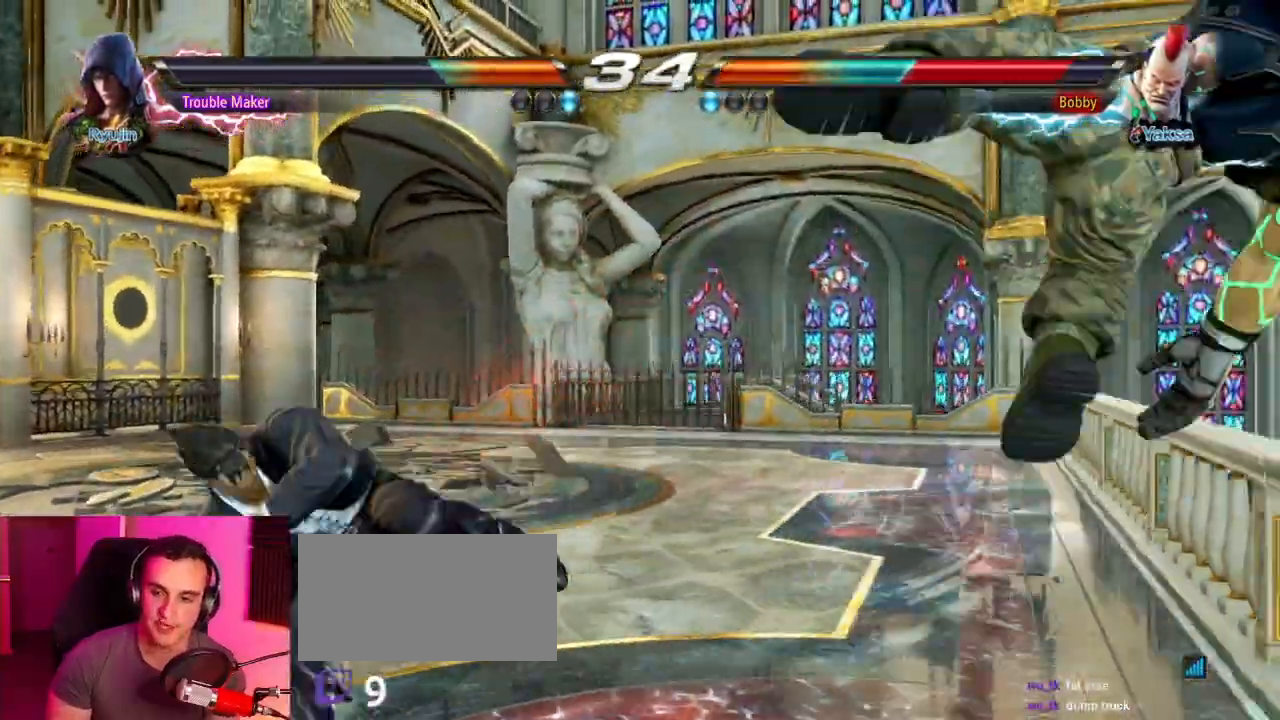
{"buttons": [], "left_stick": "left", "events": [[117, "left_stick", "right"], [167, "left_stick", "center"], [267, "left_stick", "right"], [317, "left_stick", "center"], [383, "left_stick", "right"], [500, "left_stick", "left"]]}
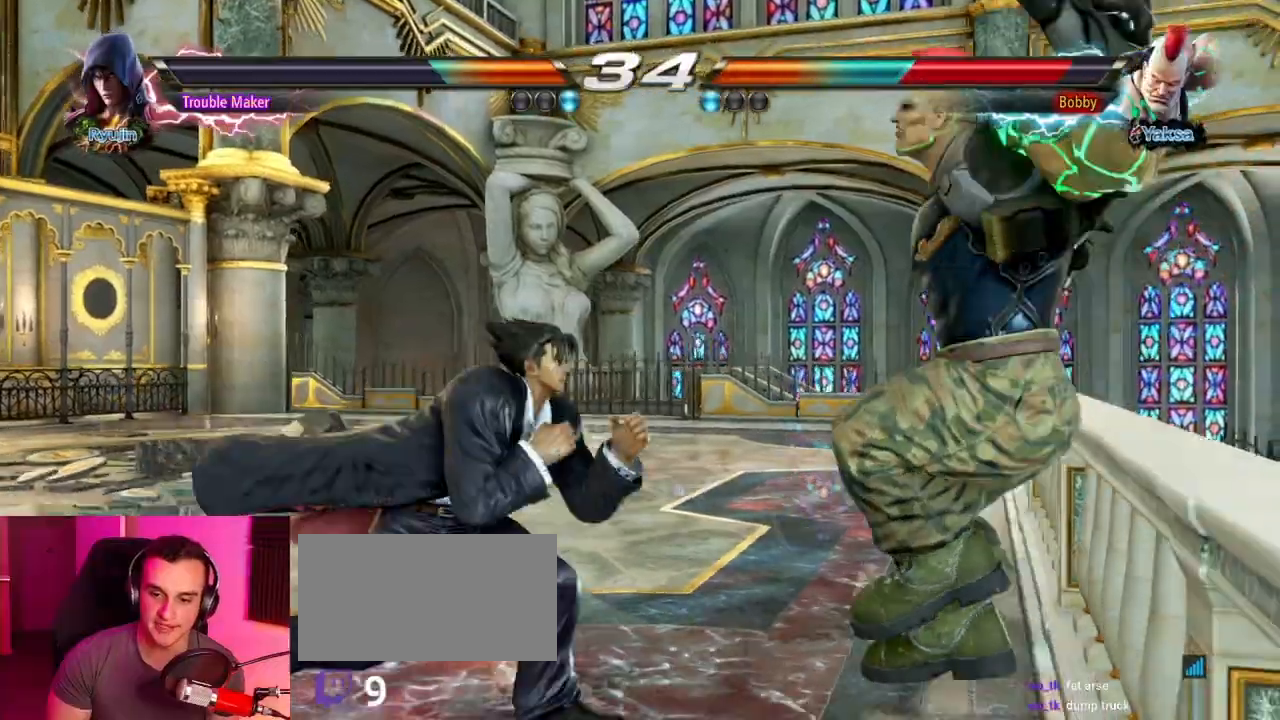
{"buttons": ["SQUARE"], "left_stick": "center", "events": [[67, "left_stick", "right"], [83, "TRIANGLE", "down"], [200, "SQUARE", "down"], [217, "TRIANGLE", "up"], [300, "SQUARE", "up"], [333, "TRIANGLE", "down"], [333, "left_stick", "center"], [417, "SQUARE", "down"], [417, "TRIANGLE", "up"]]}
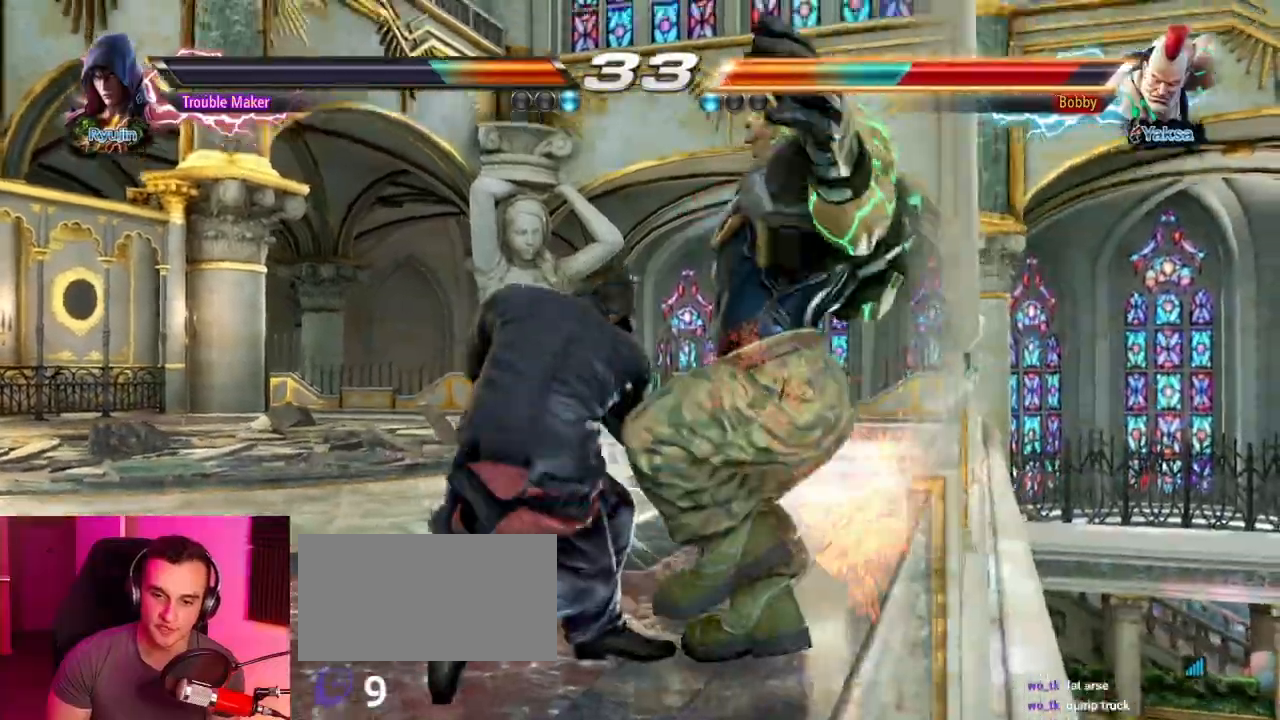
{"buttons": ["SQUARE", "TRIANGLE"], "left_stick": "center", "events": [[17, "SQUARE", "up"], [33, "TRIANGLE", "down"], [117, "SQUARE", "down"], [117, "TRIANGLE", "up"], [200, "SQUARE", "up"], [233, "TRIANGLE", "down"], [300, "SQUARE", "down"], [300, "TRIANGLE", "up"], [400, "SQUARE", "up"], [417, "TRIANGLE", "down"], [500, "SQUARE", "down"]]}
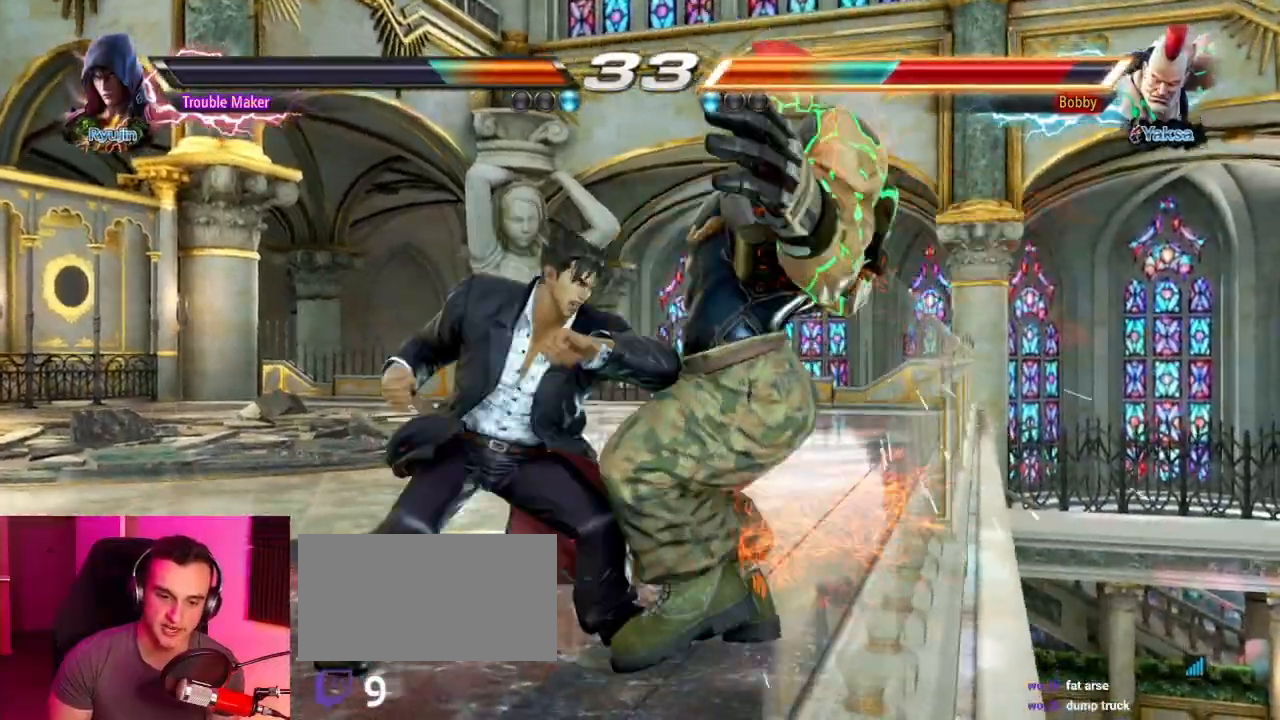
{"buttons": [], "left_stick": "center", "events": [[17, "TRIANGLE", "up"], [100, "SQUARE", "up"], [100, "TRIANGLE", "down"], [200, "SQUARE", "down"], [200, "TRIANGLE", "up"], [300, "SQUARE", "up"]]}
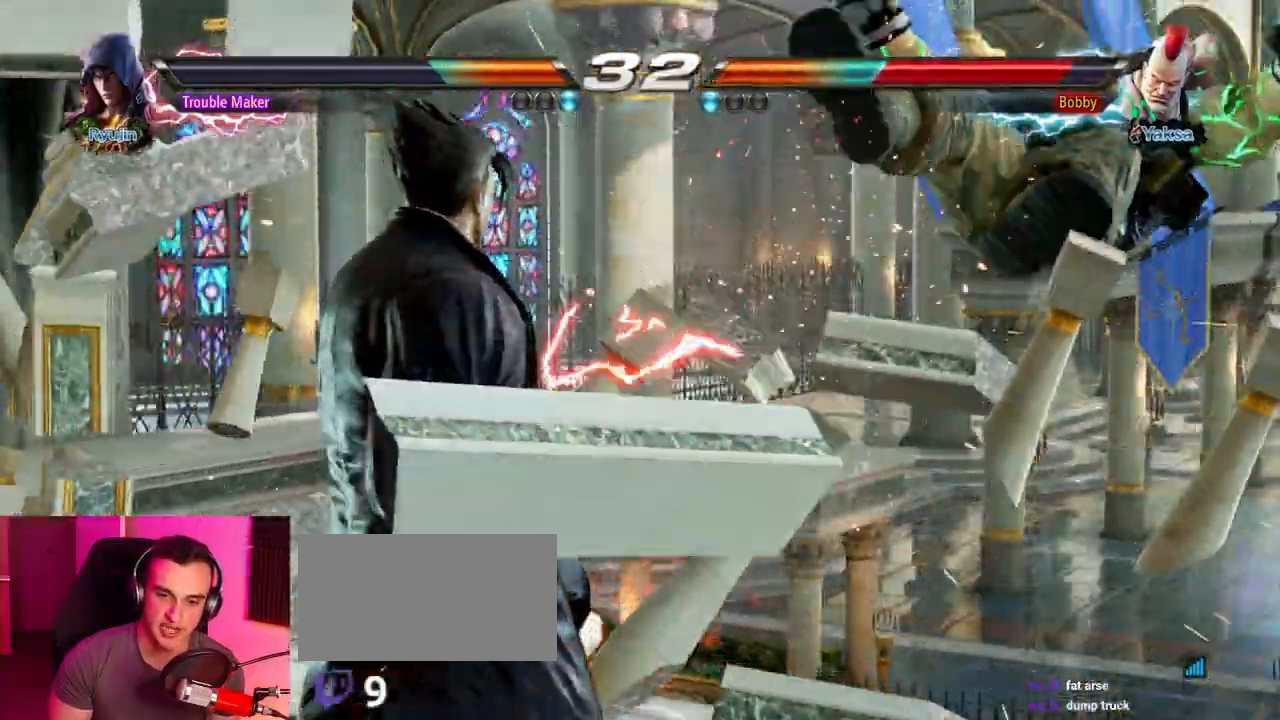
{"buttons": [], "left_stick": "center", "events": []}
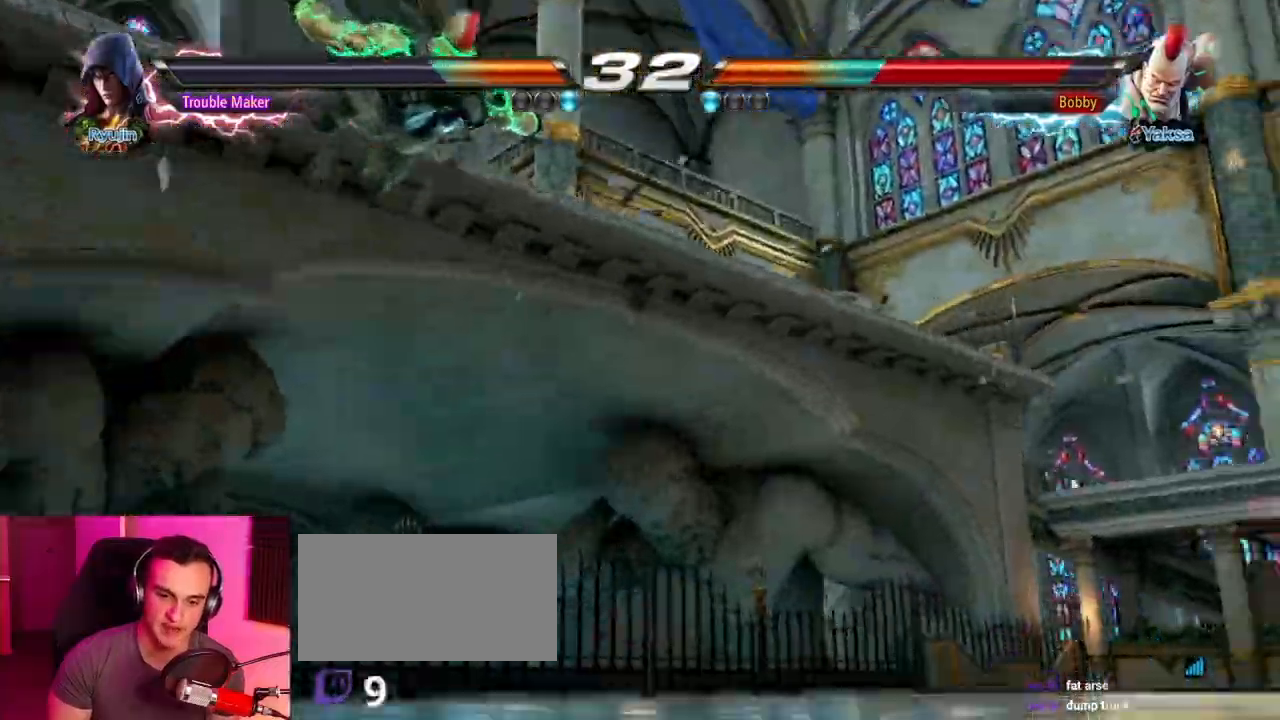
{"buttons": [], "left_stick": "center", "events": []}
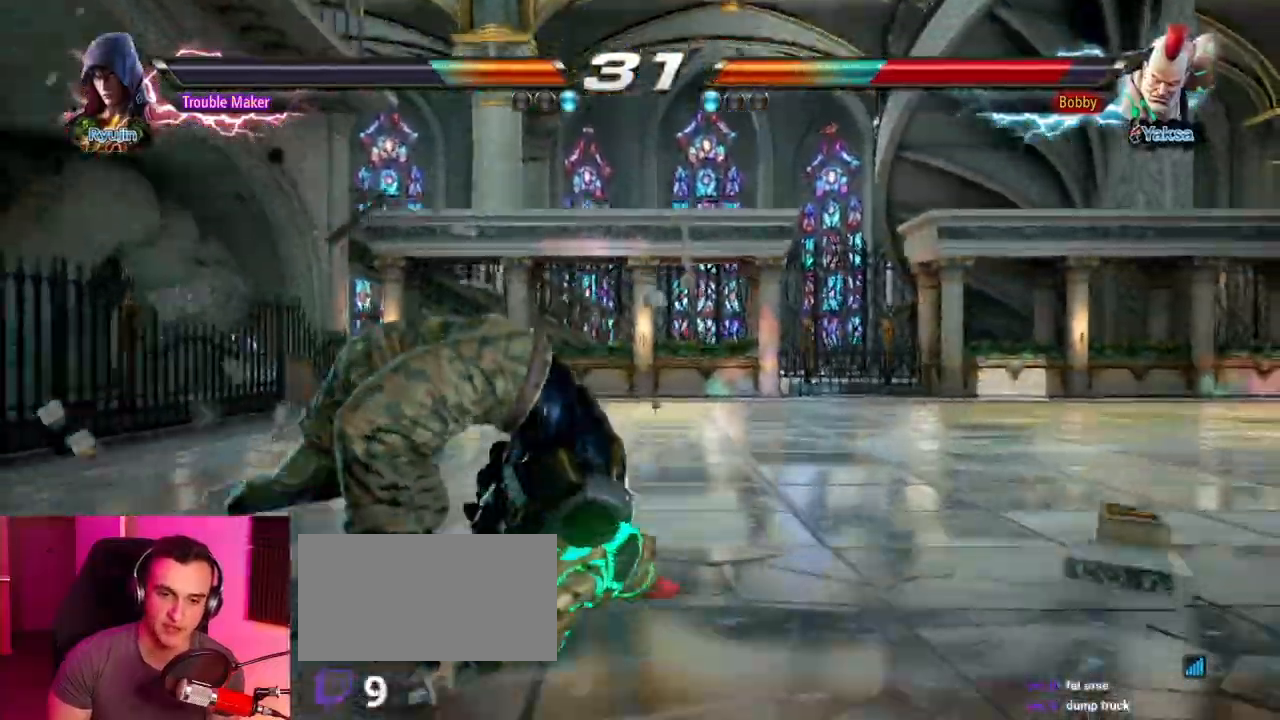
{"buttons": ["CROSS", "CIRCLE"], "left_stick": "center", "events": [[133, "CIRCLE", "down"], [133, "CROSS", "down"], [183, "CROSS", "up"], [200, "CIRCLE", "up"], [317, "CIRCLE", "down"], [317, "CROSS", "down"], [383, "CIRCLE", "up"], [383, "CROSS", "up"], [500, "CIRCLE", "down"], [500, "CROSS", "down"]]}
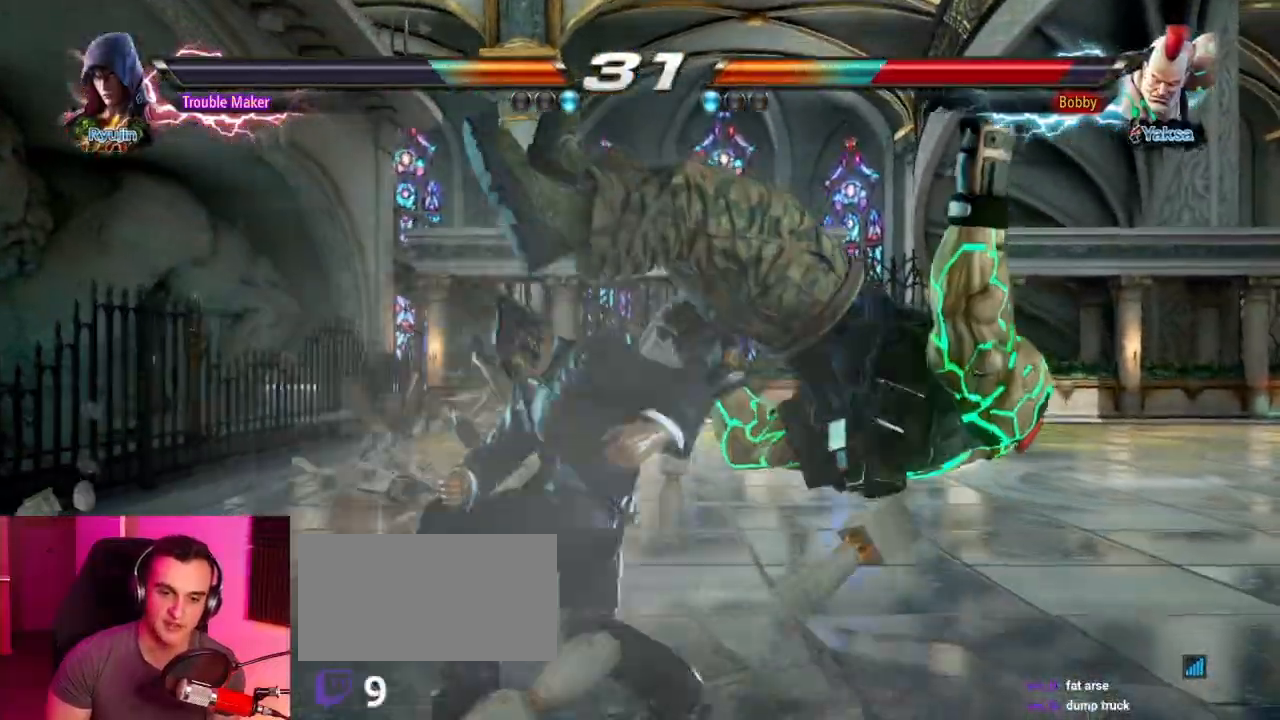
{"buttons": [], "left_stick": "center", "events": [[150, "CROSS", "up"], [267, "CIRCLE", "up"]]}